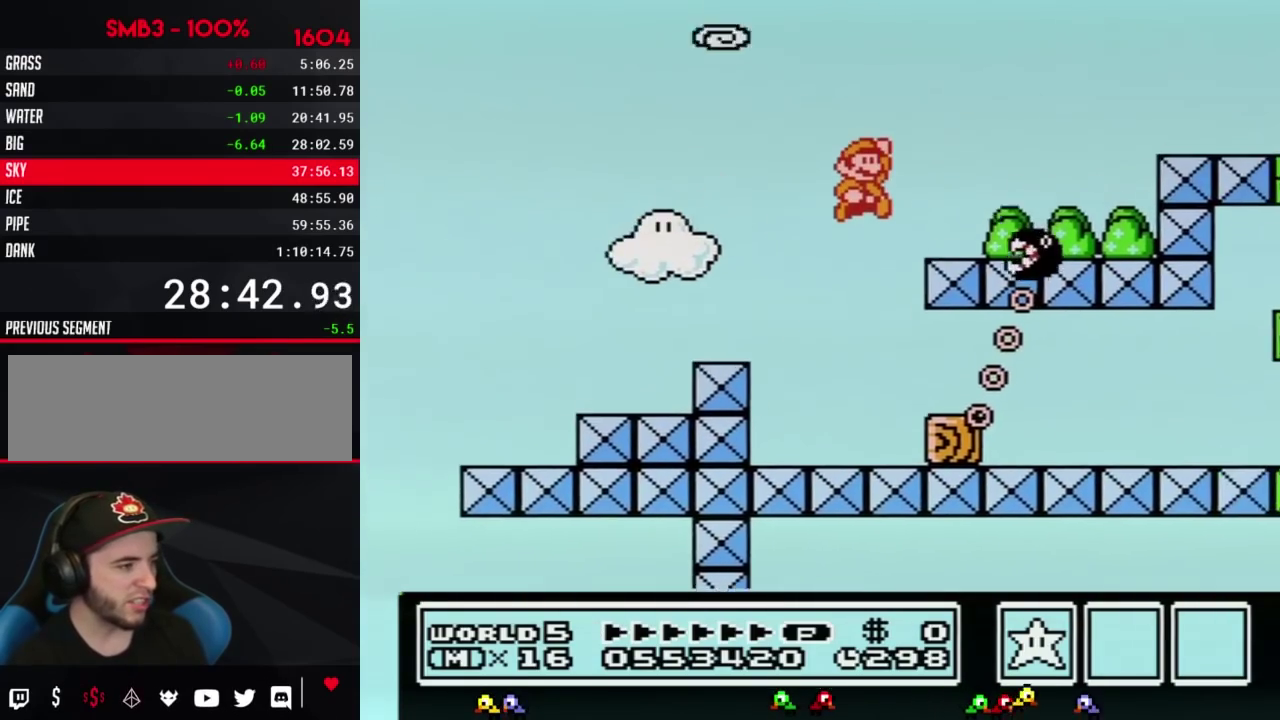
Gameplay with a controller (Nintendo layout); each line is a JSON object with the inputs held at the frame after it. "events" lists button and stick changes between this image and that frame as [ms after this image, input, new state], when the widget could be followed in between. Not read: L3 R3.
{"buttons": ["B", "DPAD_RIGHT"], "events": [[467, "A", "up"]]}
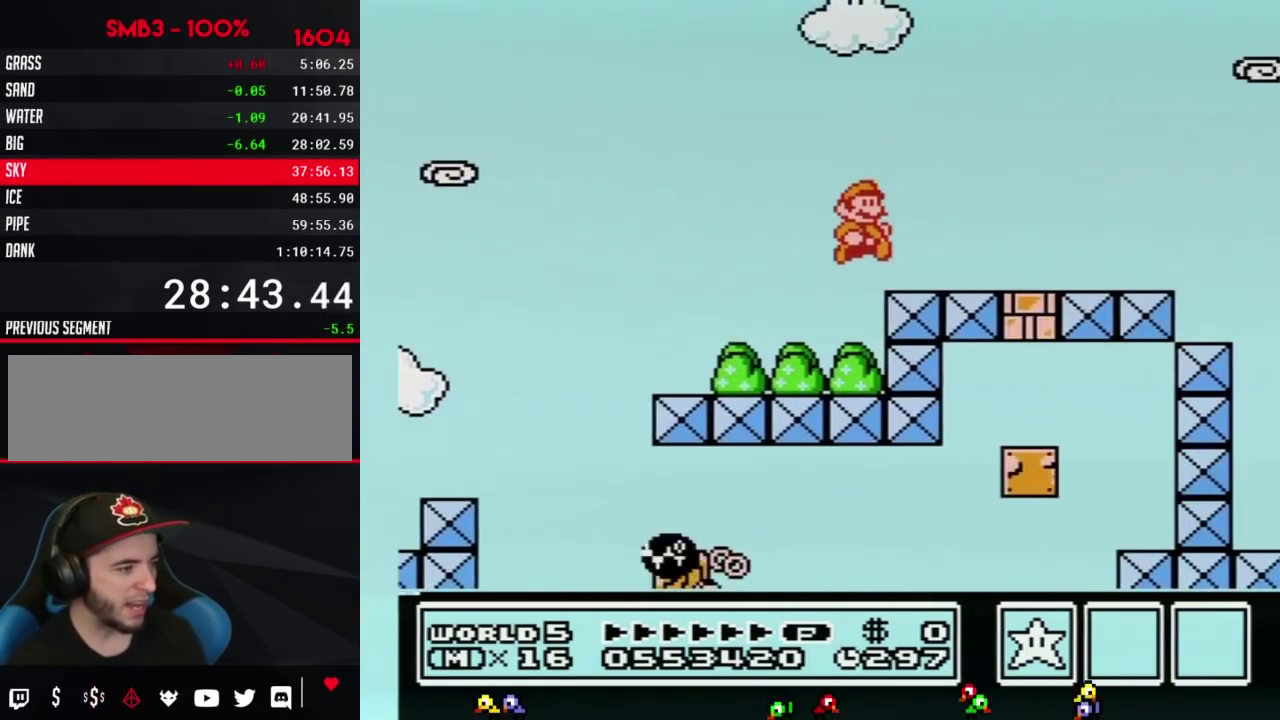
{"buttons": ["B", "DPAD_RIGHT"], "events": []}
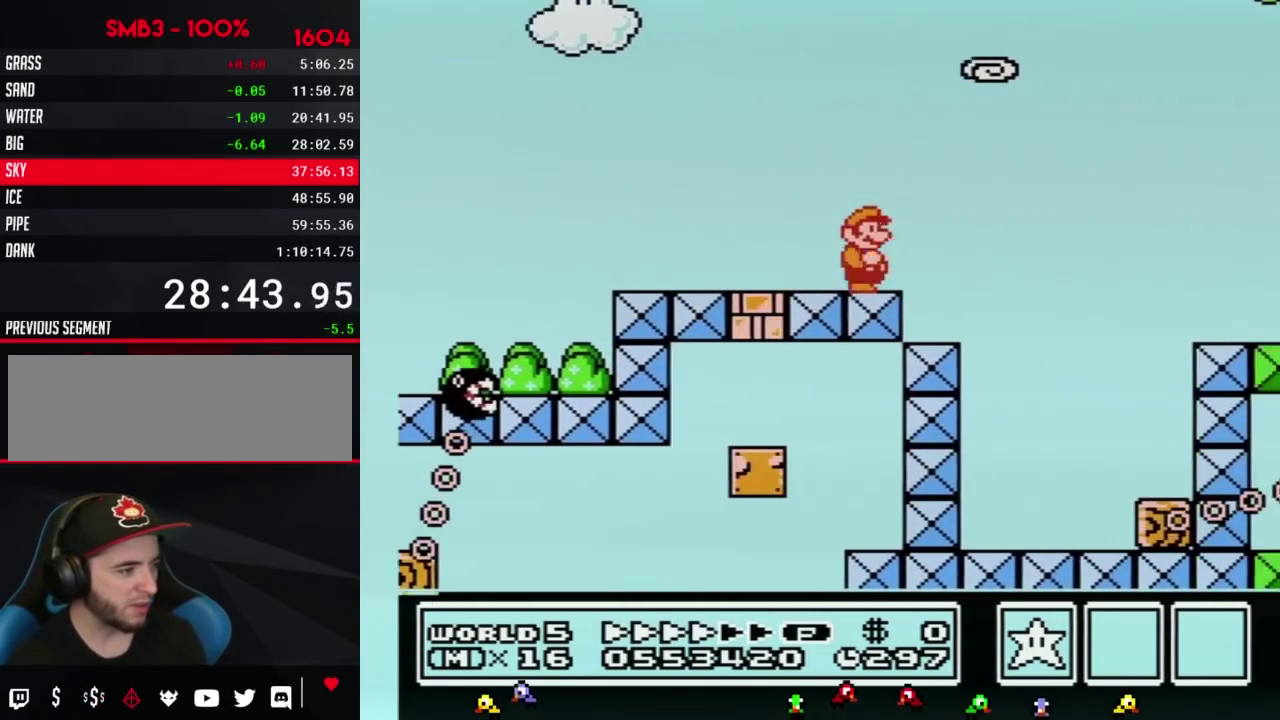
{"buttons": ["A", "B", "DPAD_RIGHT"], "events": [[150, "A", "down"]]}
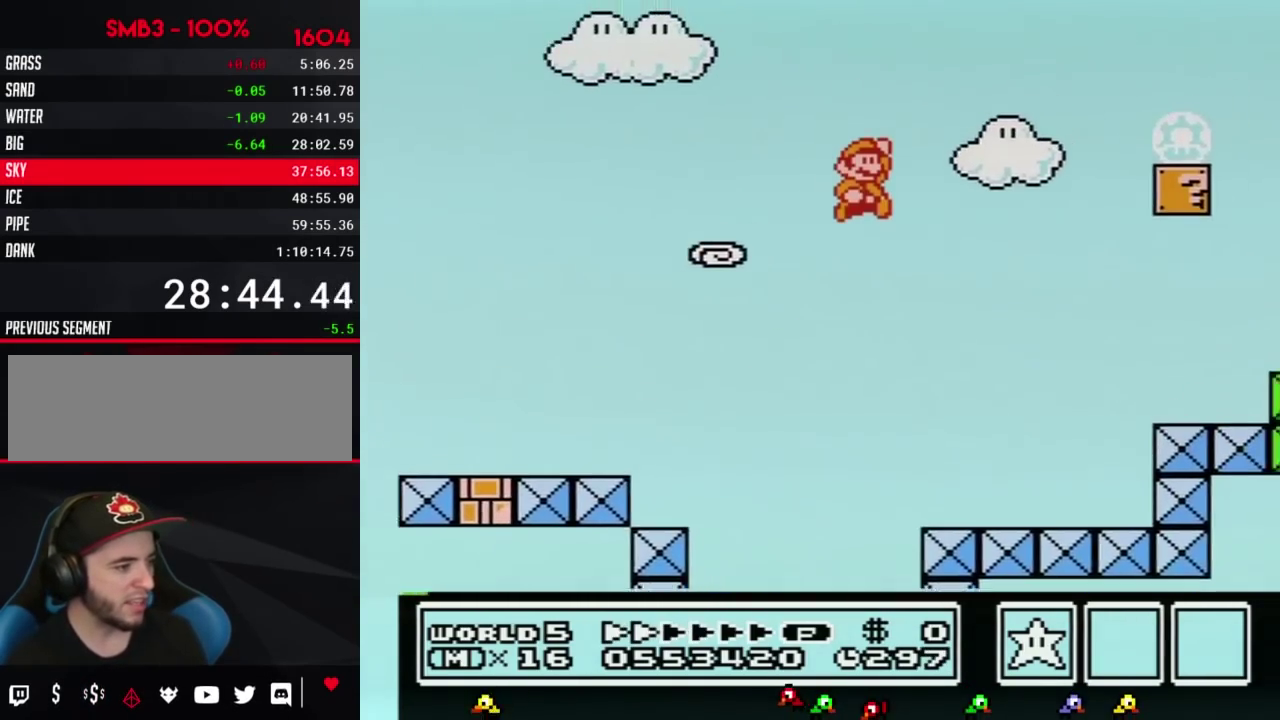
{"buttons": ["A", "B", "DPAD_RIGHT"], "events": [[133, "B", "up"], [183, "B", "down"]]}
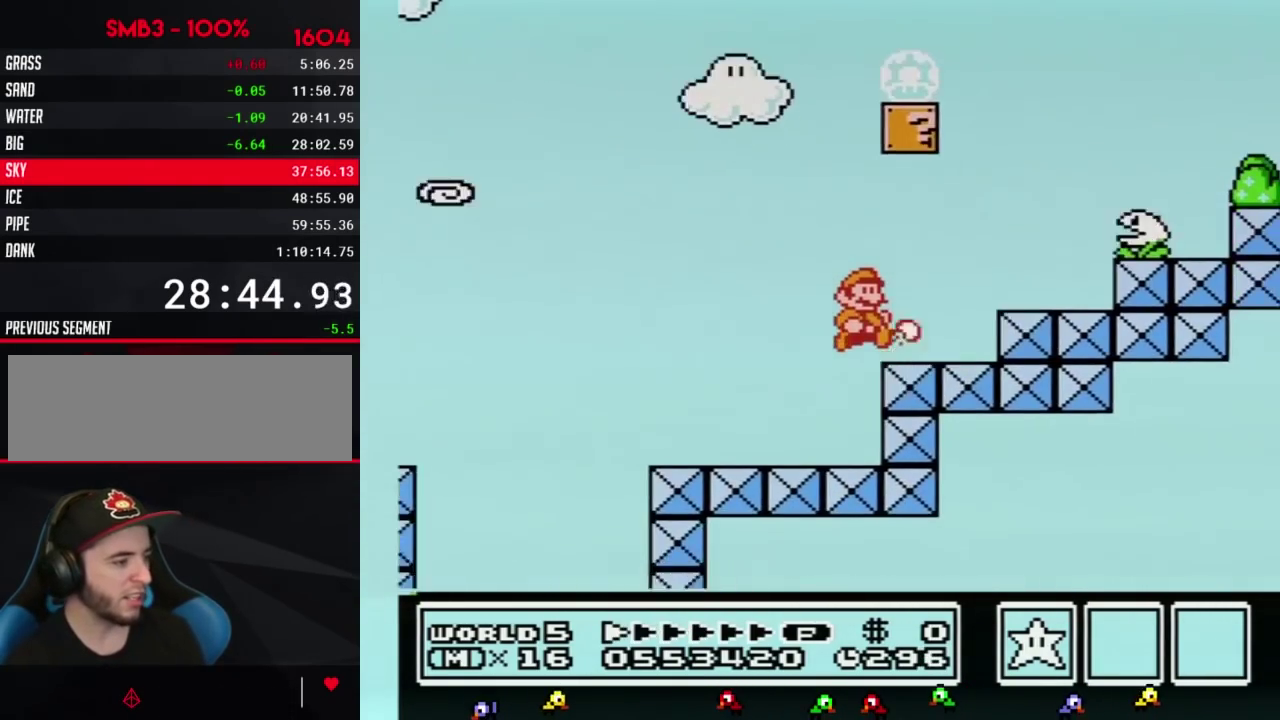
{"buttons": ["DPAD_RIGHT"], "events": [[33, "A", "up"], [217, "A", "down"], [500, "A", "up"], [500, "B", "up"]]}
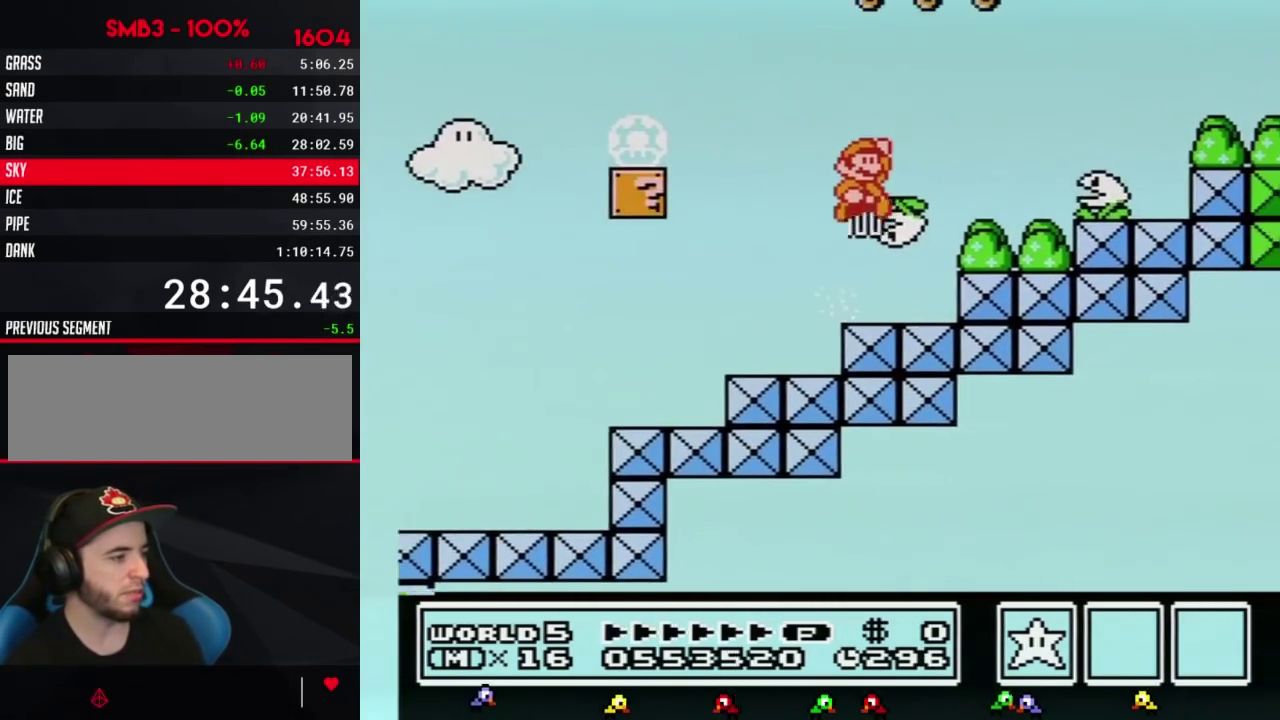
{"buttons": ["B", "DPAD_RIGHT"], "events": [[100, "B", "down"], [383, "A", "down"], [467, "A", "up"]]}
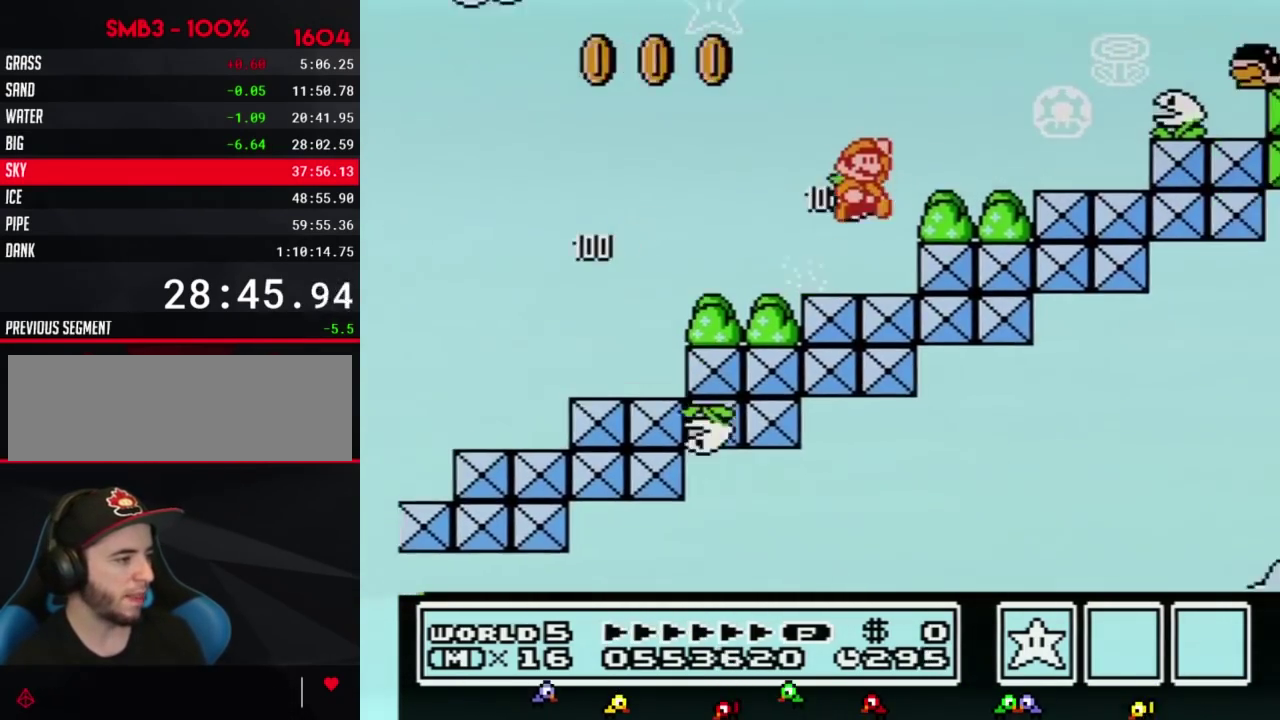
{"buttons": ["A", "B", "DPAD_RIGHT"], "events": [[283, "A", "down"]]}
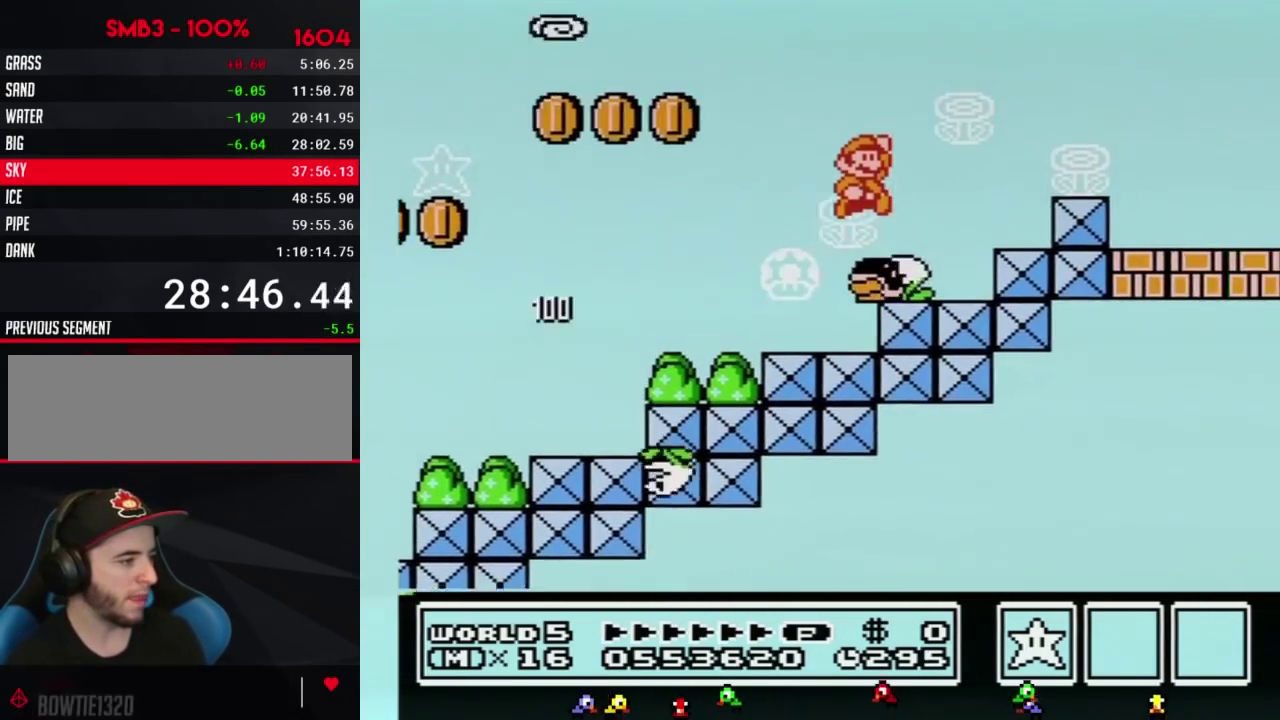
{"buttons": ["B", "DPAD_RIGHT"], "events": [[467, "A", "up"]]}
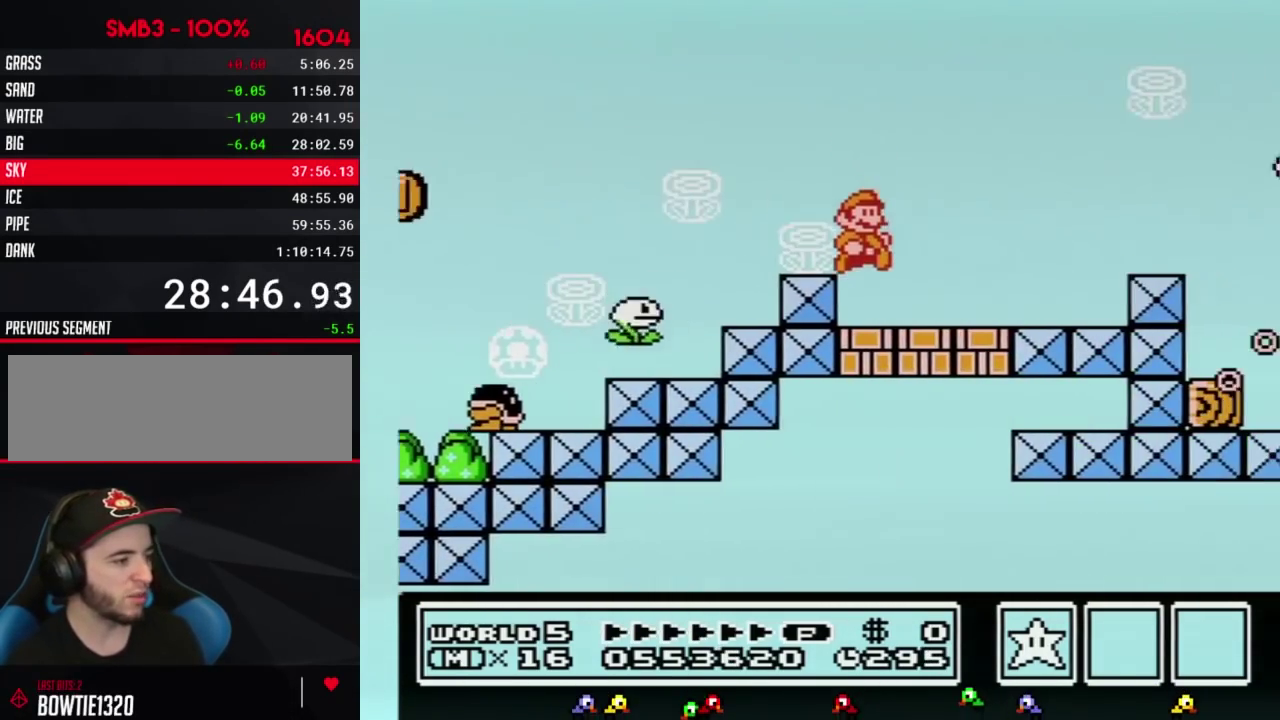
{"buttons": ["A", "B", "DPAD_RIGHT"], "events": [[433, "A", "down"]]}
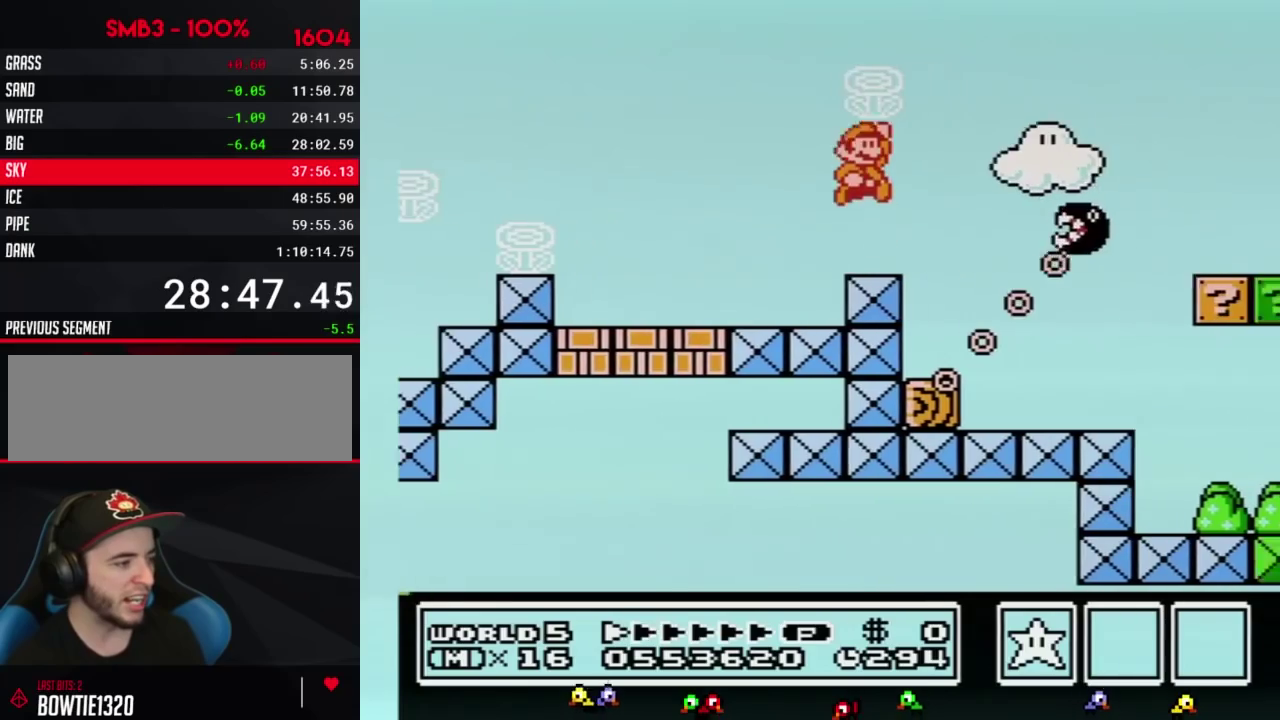
{"buttons": ["B", "DPAD_RIGHT"], "events": [[317, "A", "up"]]}
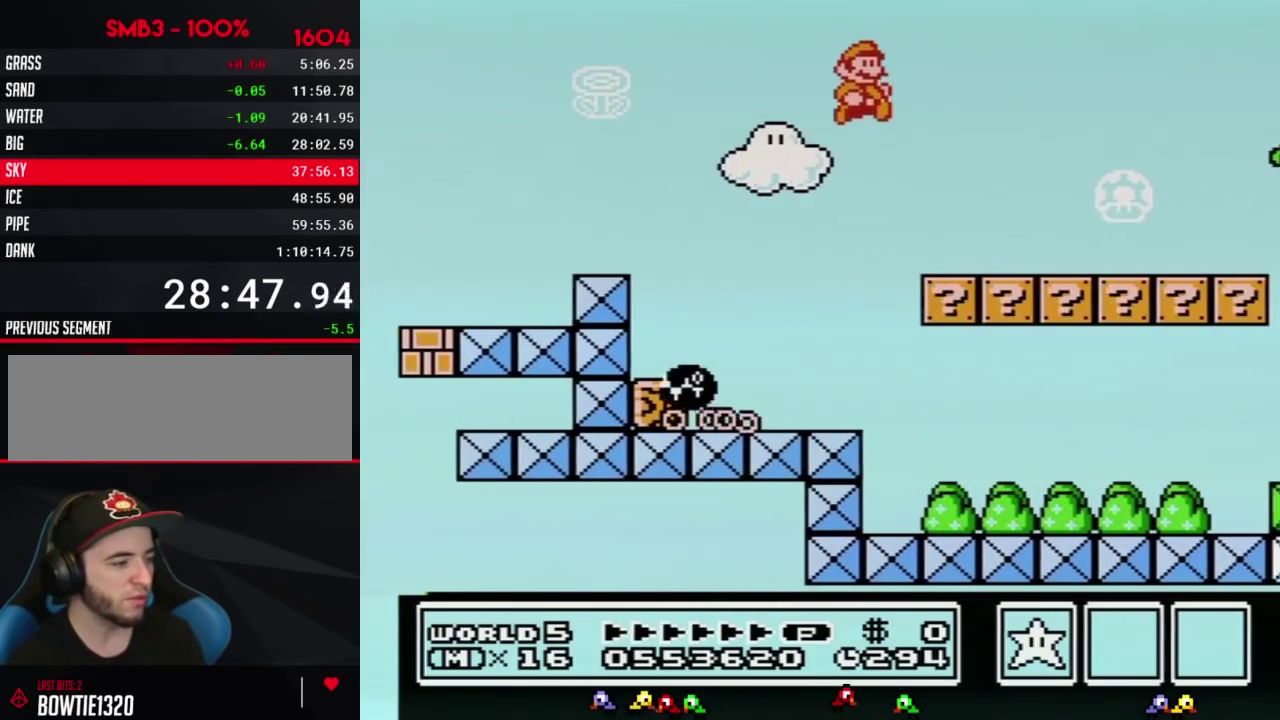
{"buttons": ["B", "DPAD_RIGHT"], "events": []}
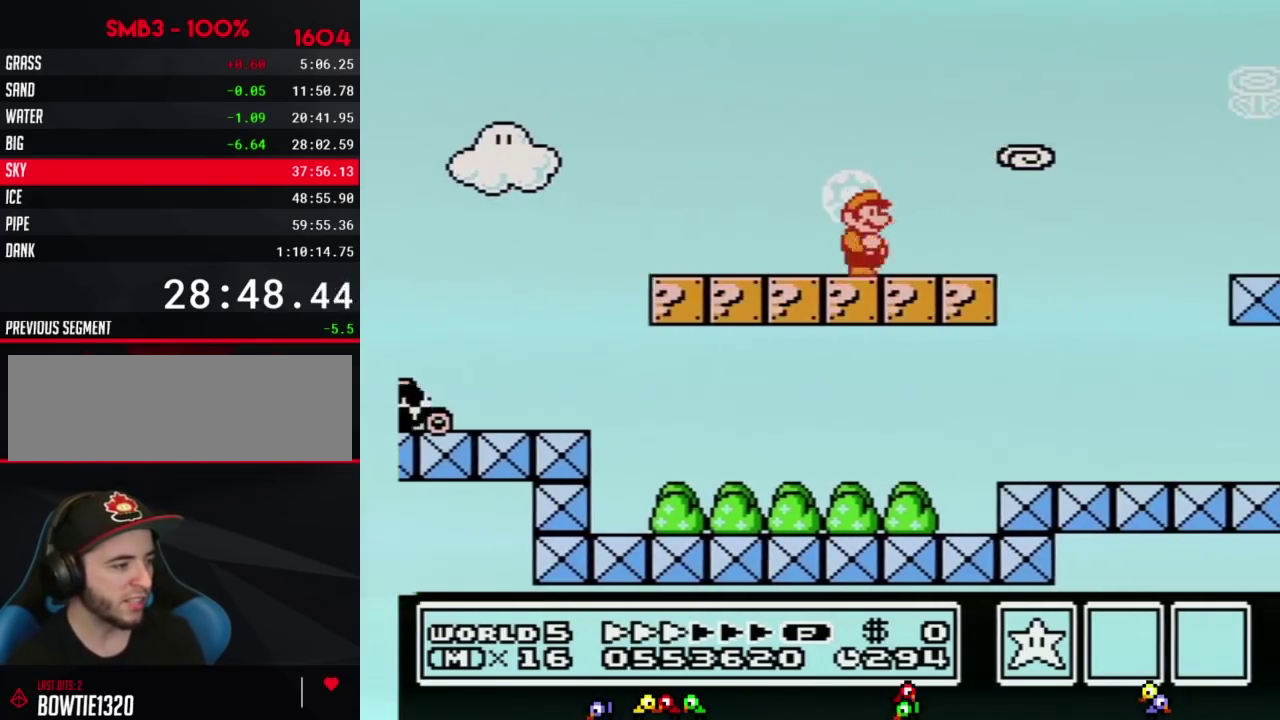
{"buttons": ["A", "B", "DPAD_RIGHT"], "events": [[317, "A", "down"]]}
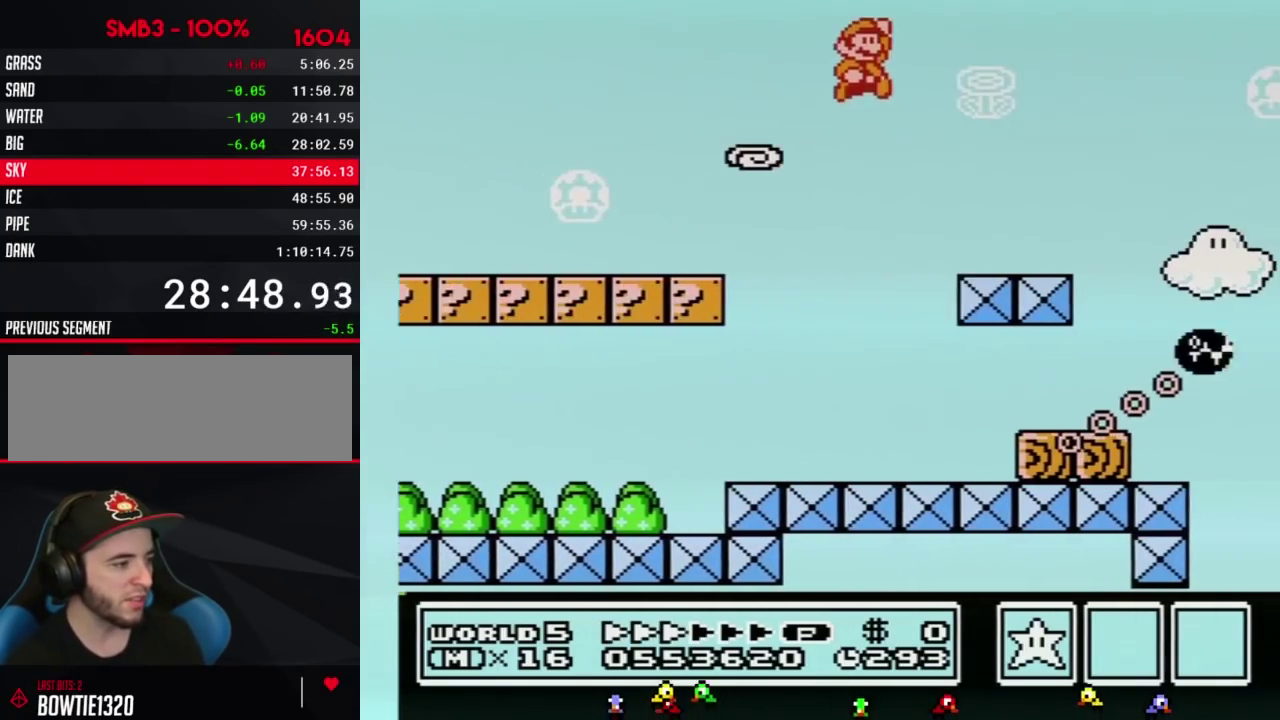
{"buttons": ["B", "DPAD_RIGHT"], "events": [[67, "A", "up"]]}
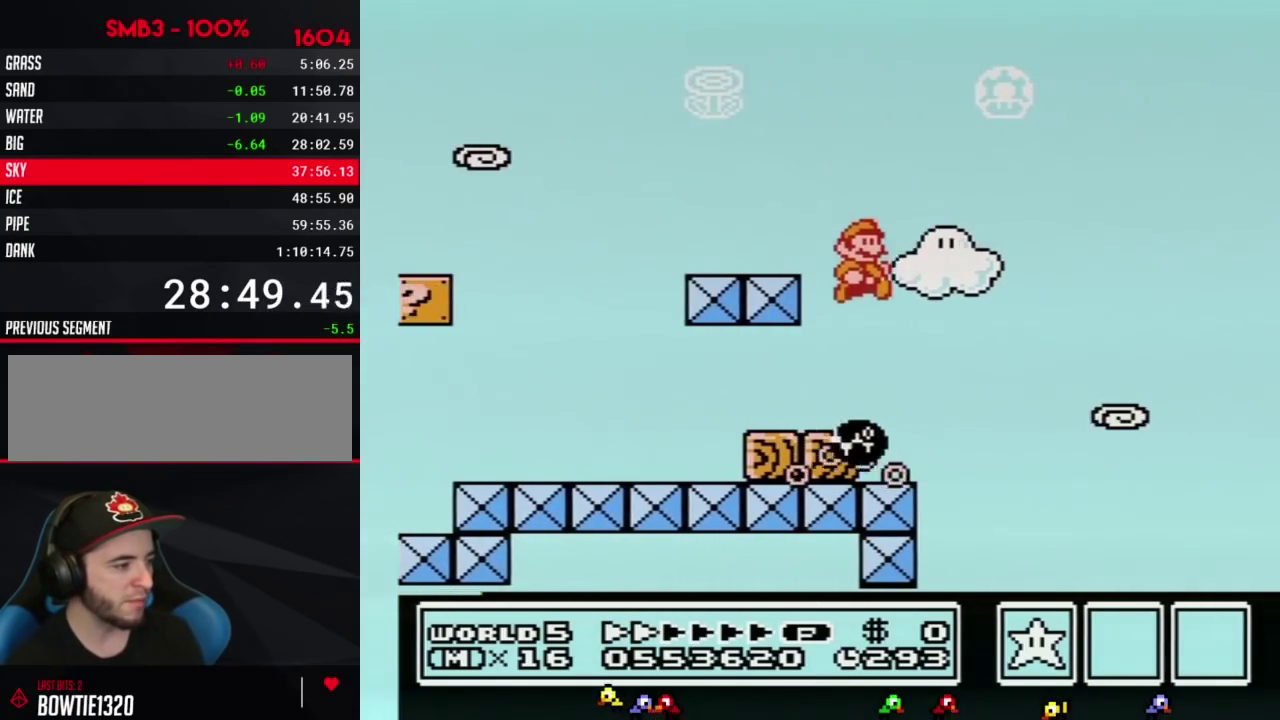
{"buttons": ["DPAD_RIGHT"], "events": [[433, "B", "up"]]}
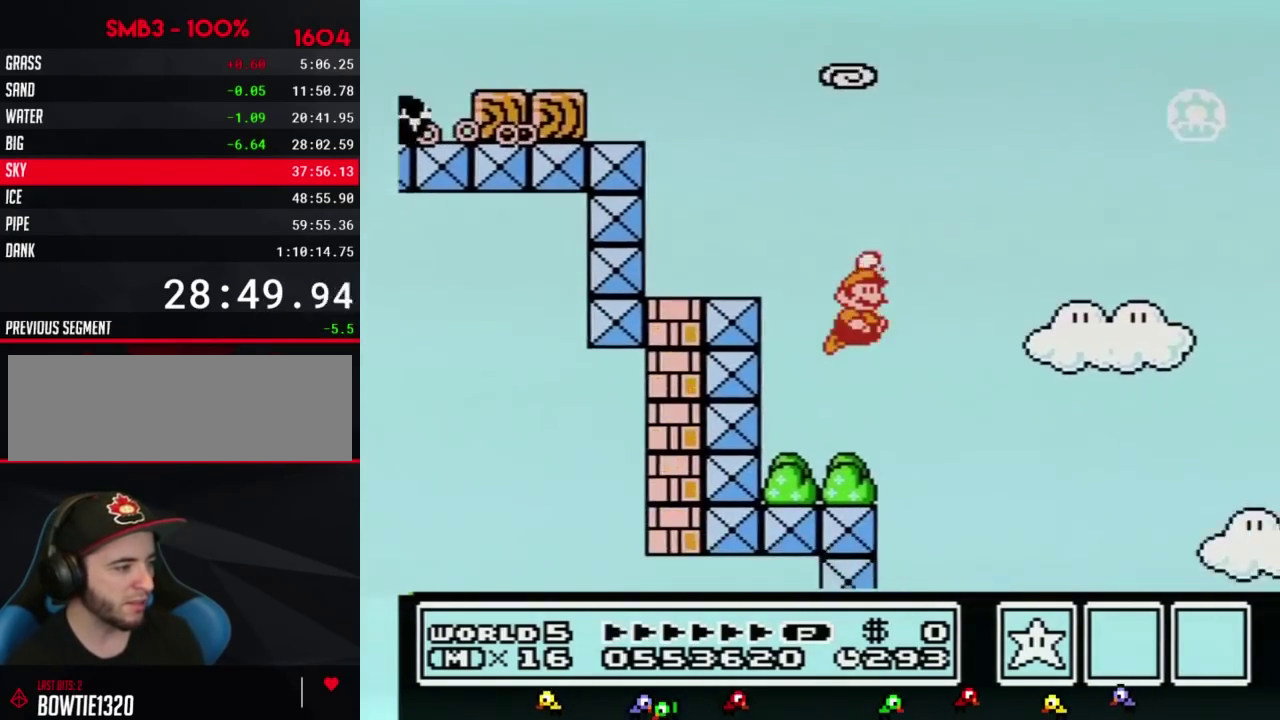
{"buttons": ["B", "DPAD_RIGHT"], "events": [[33, "B", "down"], [100, "B", "up"], [150, "B", "down"]]}
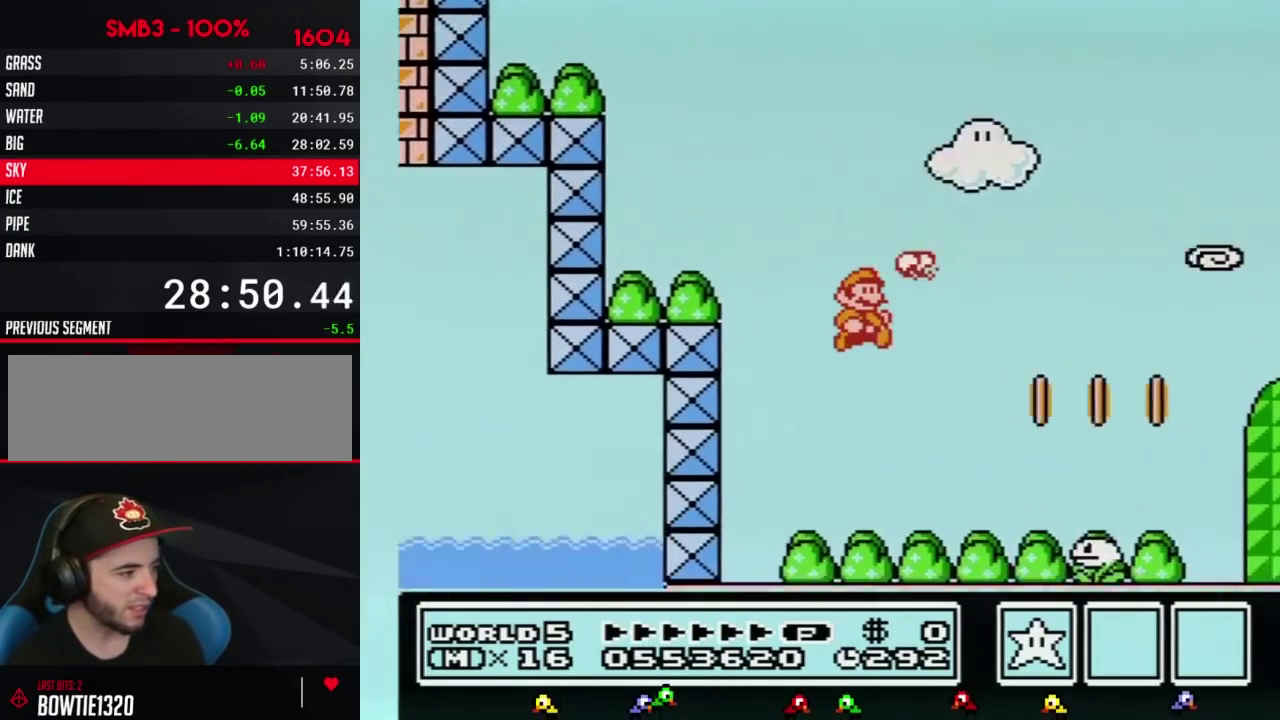
{"buttons": ["B", "DPAD_RIGHT"], "events": []}
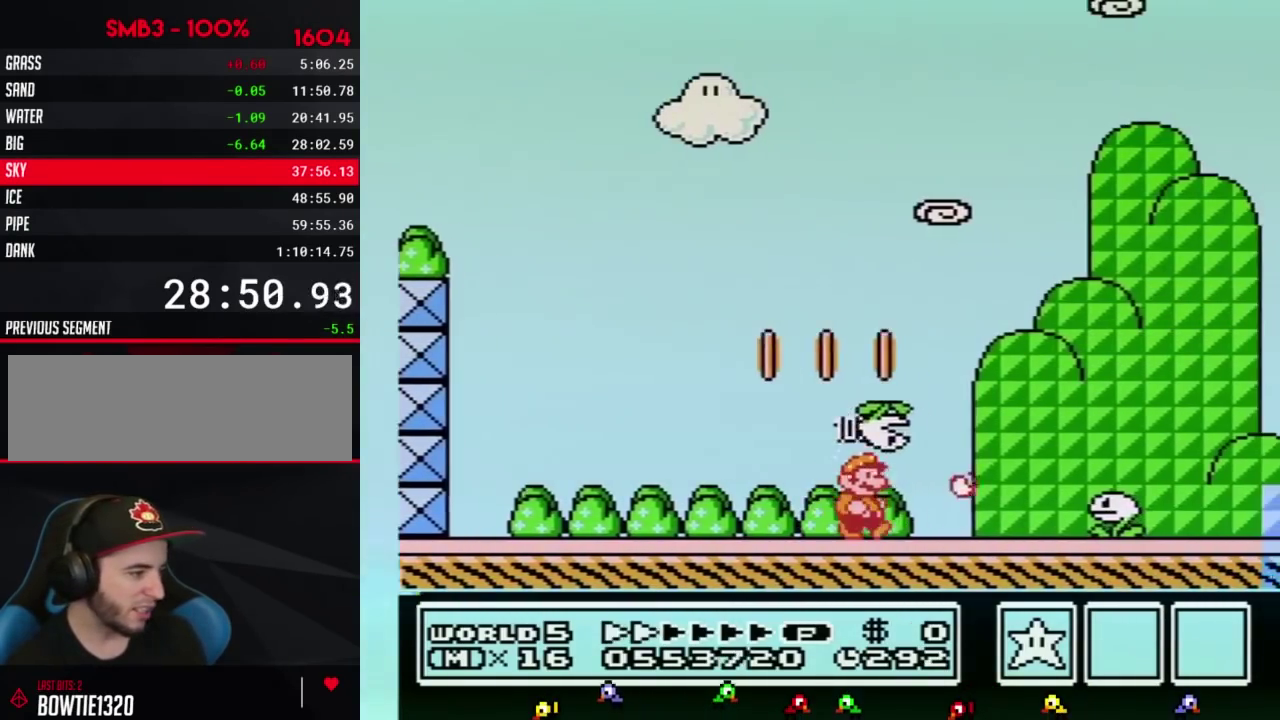
{"buttons": ["B", "DPAD_RIGHT"], "events": []}
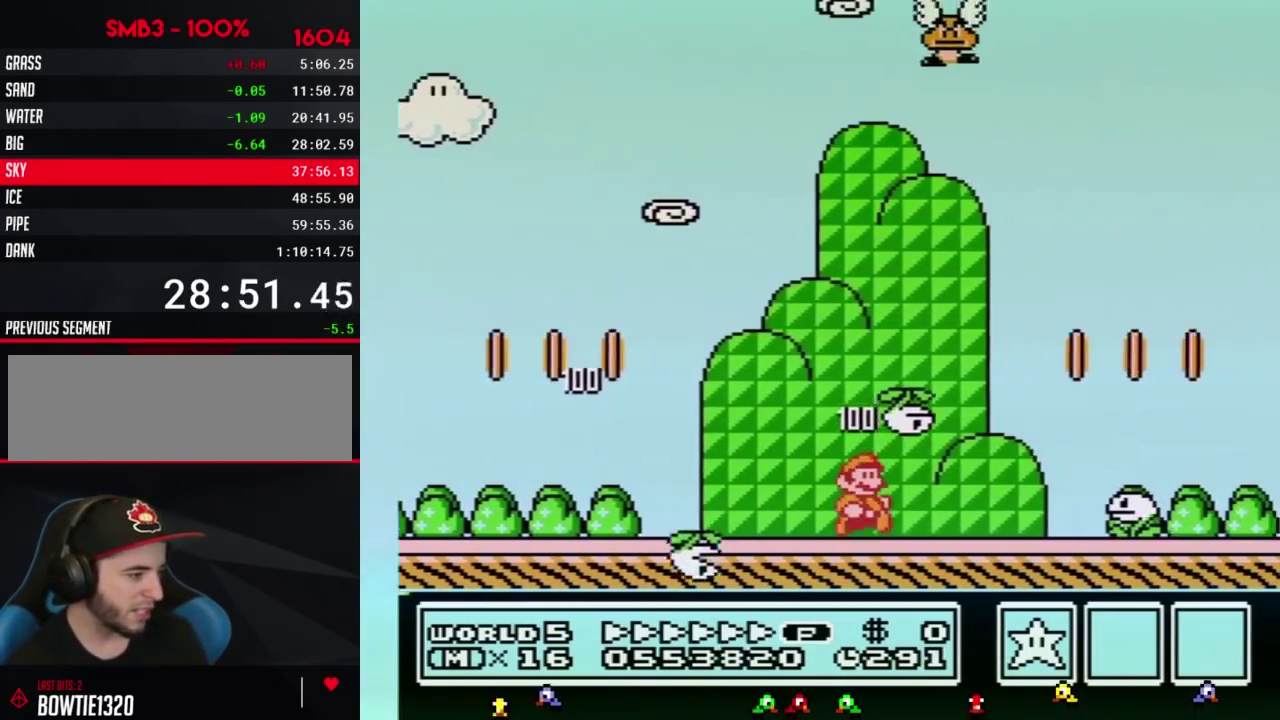
{"buttons": ["A", "B", "DPAD_RIGHT"], "events": [[283, "A", "down"]]}
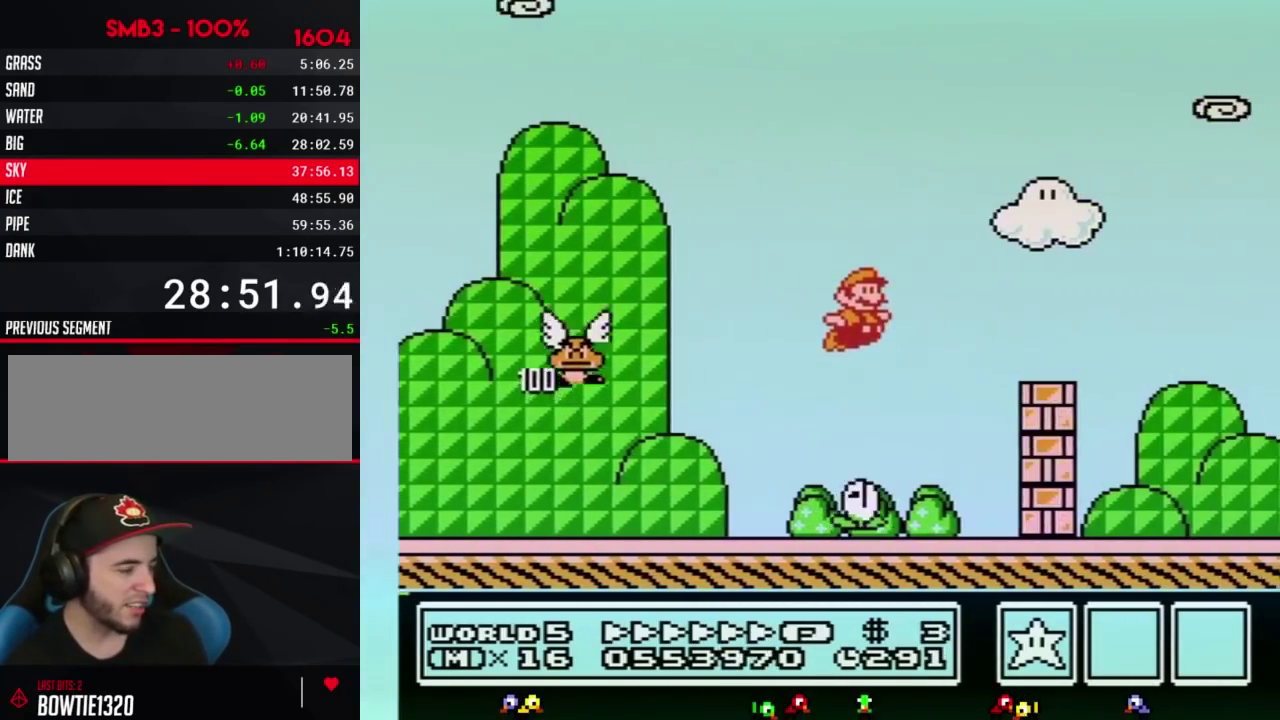
{"buttons": ["B", "DPAD_RIGHT"], "events": [[217, "A", "up"]]}
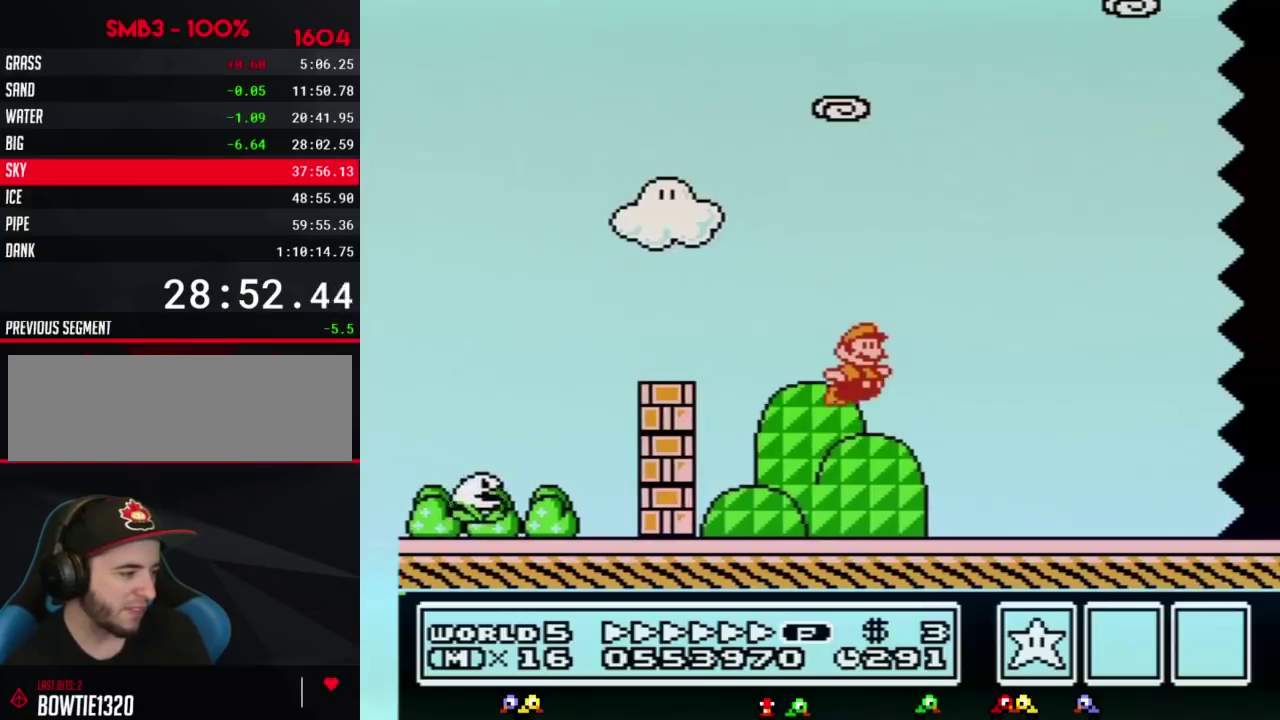
{"buttons": ["B", "DPAD_RIGHT"], "events": []}
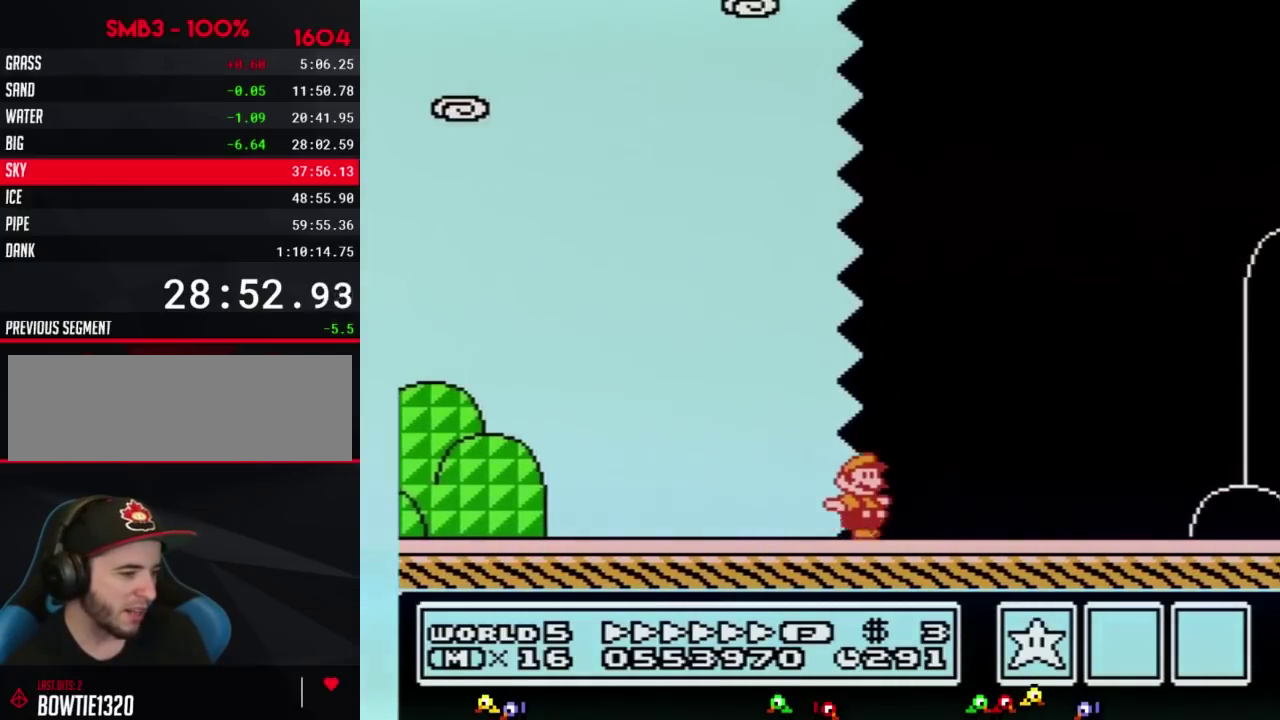
{"buttons": ["B", "DPAD_RIGHT"], "events": []}
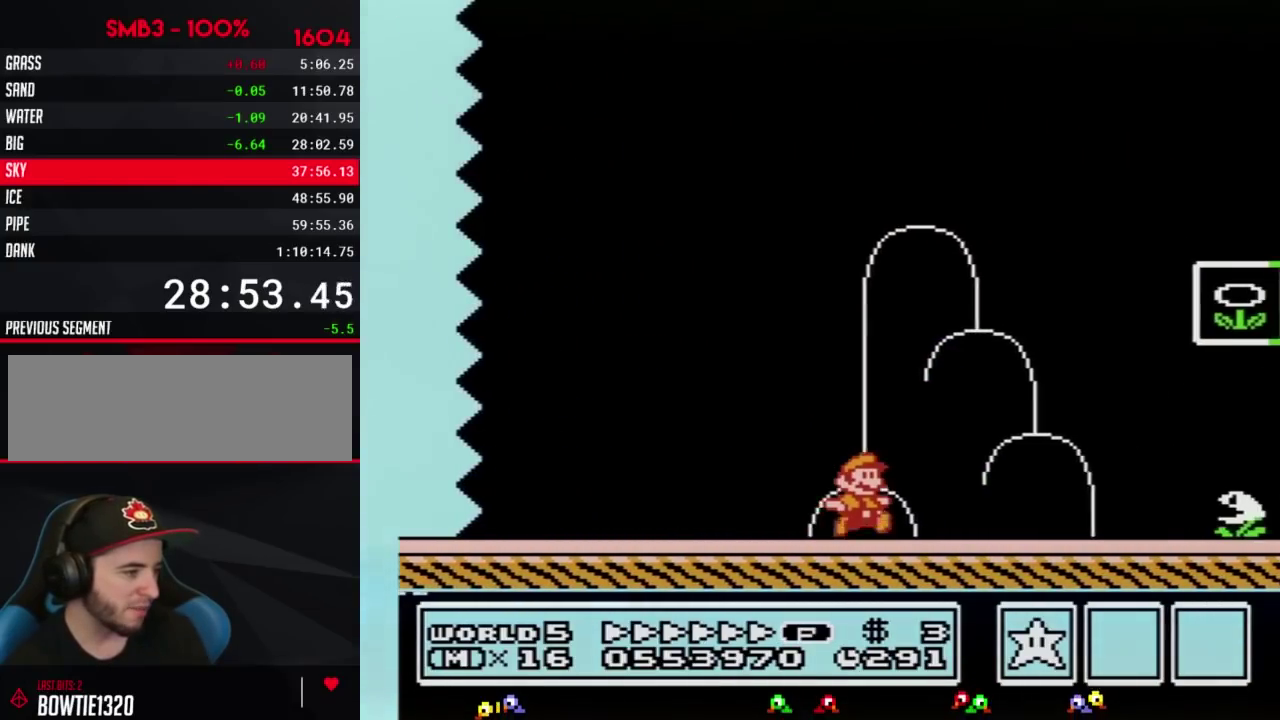
{"buttons": [], "events": [[133, "A", "down"], [383, "A", "up"], [383, "B", "up"], [500, "DPAD_RIGHT", "up"]]}